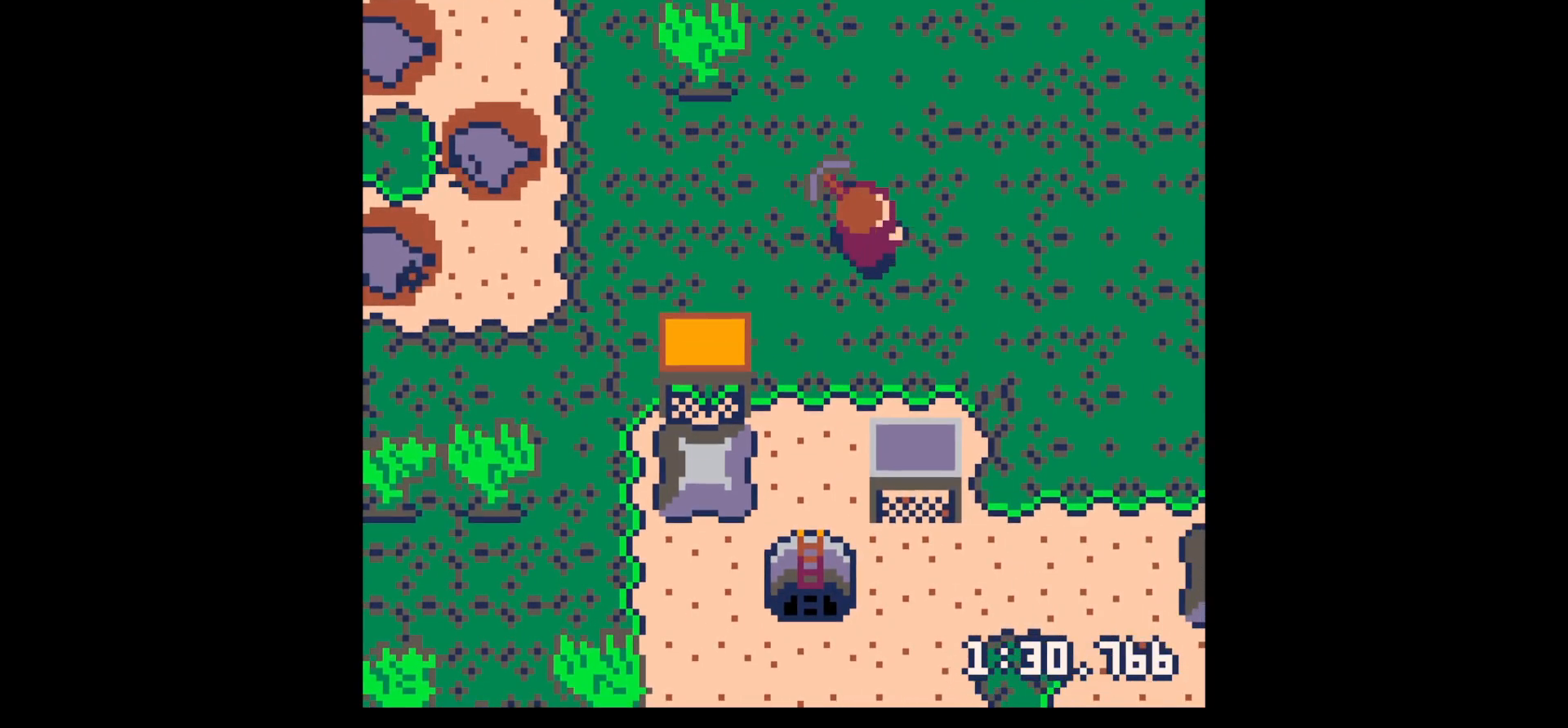
Gameplay with keyboard; each line is a JSON object with the keys held at the frame after it. "events" lists presses ("down") and releases ("up") of "down", "left", "right", "up", "x" and "z" between this image and that frame as [ms after this image, input, new state], when the widget could be followed in between. No other keys are recorded. Mouse input is not recorded.
{"keys": ["down"], "events": [[117, "left", "down"], [117, "right", "up"], [167, "down", "down"], [300, "left", "up"]]}
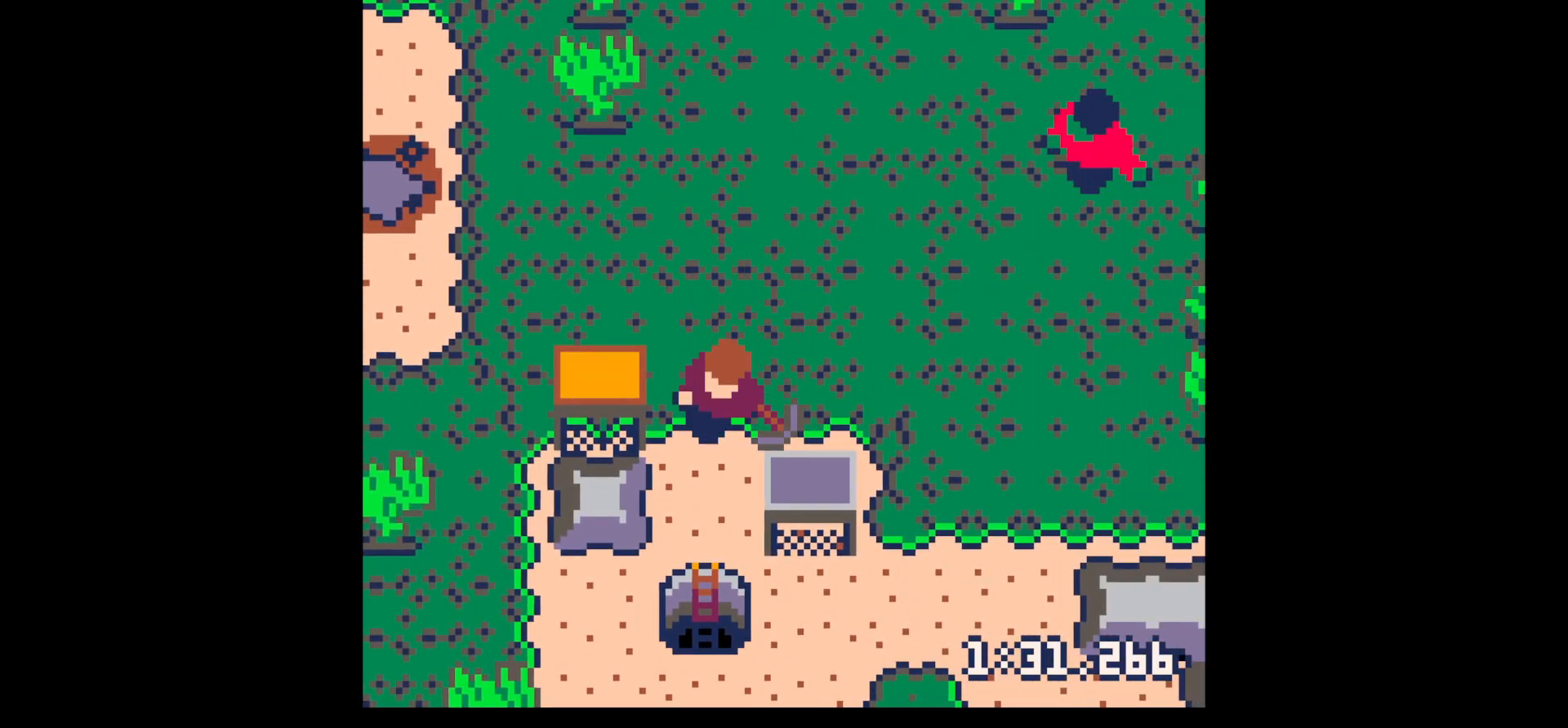
{"keys": ["right"], "events": [[134, "down", "up"], [134, "right", "down"], [184, "right", "up"], [234, "up", "down"], [284, "right", "down"], [467, "up", "up"]]}
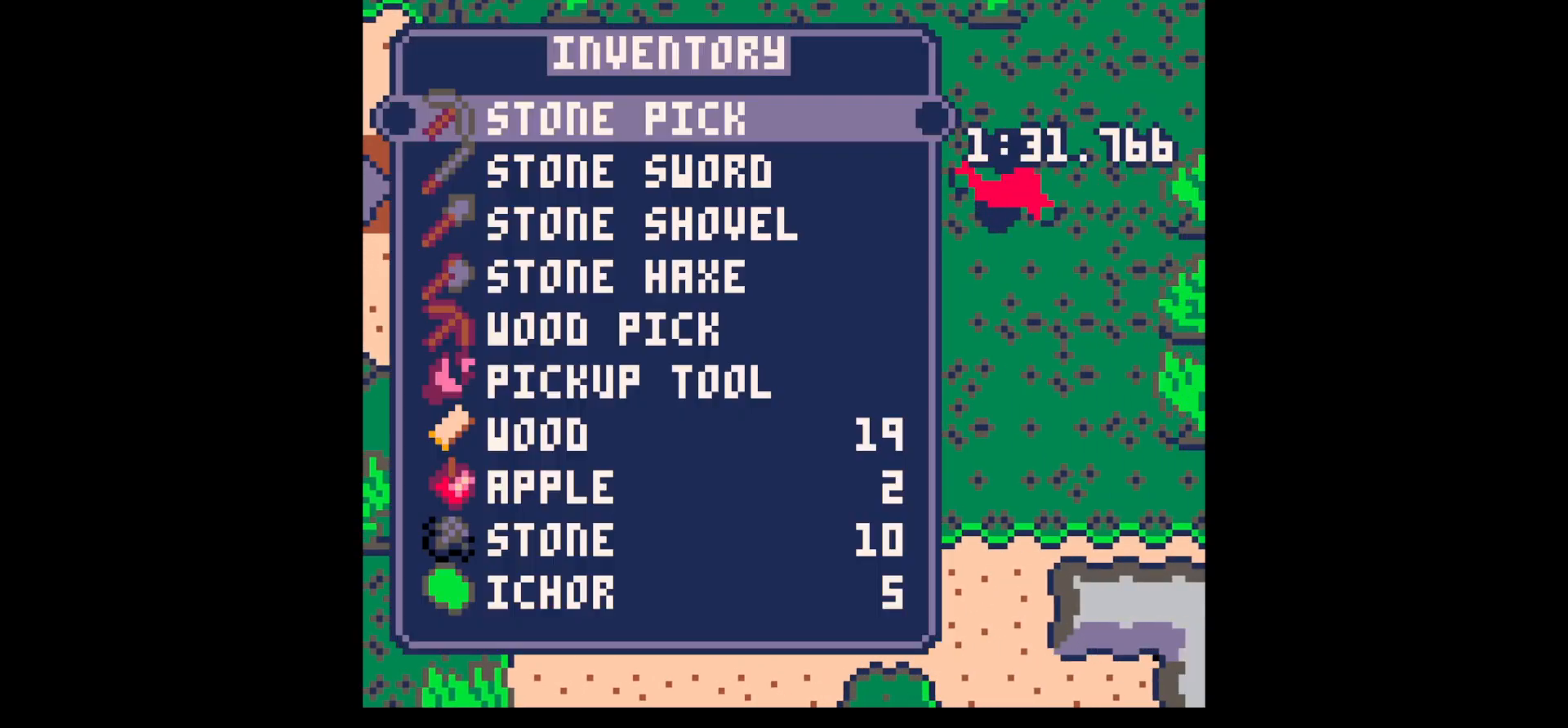
{"keys": [], "events": [[17, "z", "down"], [50, "right", "up"], [100, "down", "down"], [100, "z", "up"], [200, "down", "up"], [300, "down", "down"], [350, "down", "up"]]}
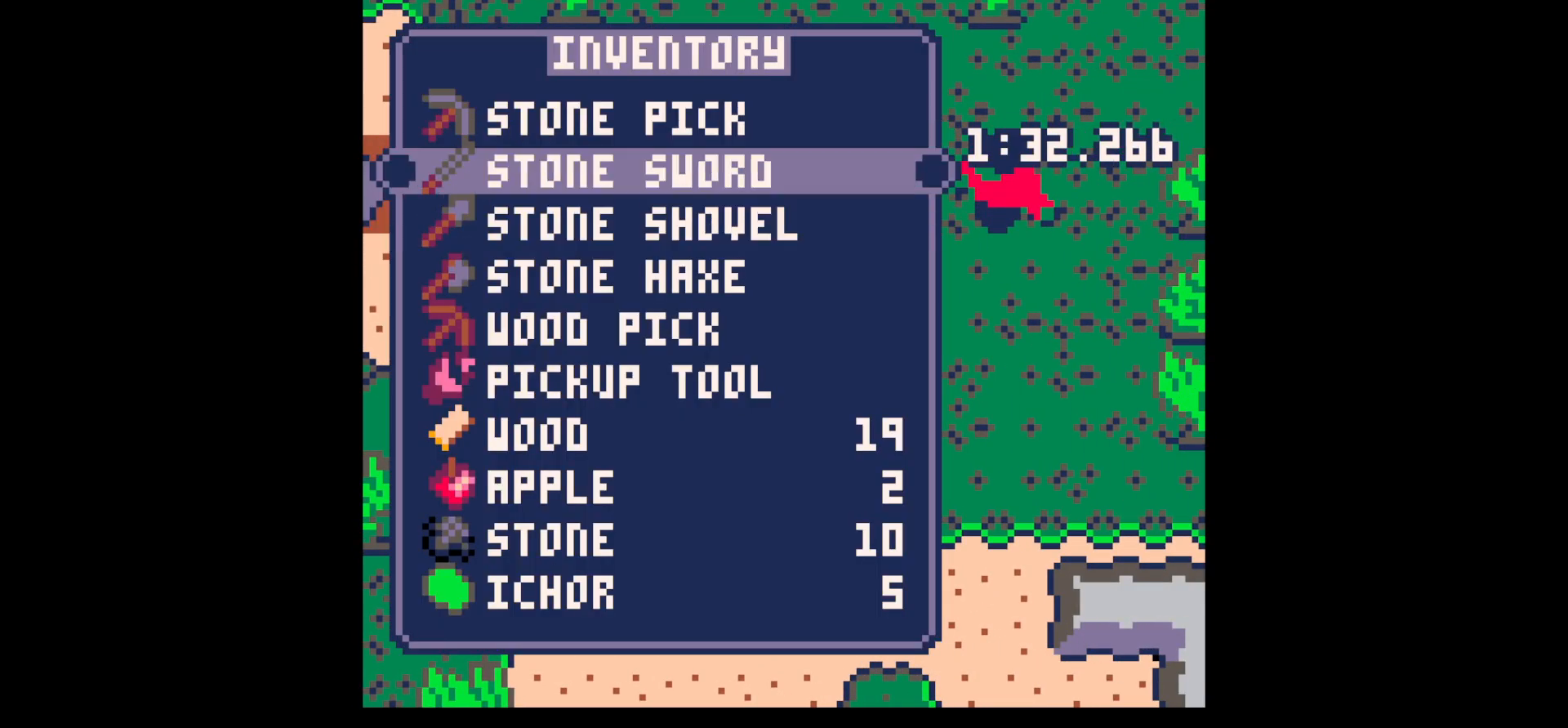
{"keys": ["x"], "events": [[34, "up", "down"], [117, "up", "up"], [117, "x", "down"], [167, "right", "down"], [217, "up", "down"], [217, "x", "up"], [450, "x", "down"], [500, "right", "up"], [500, "up", "up"]]}
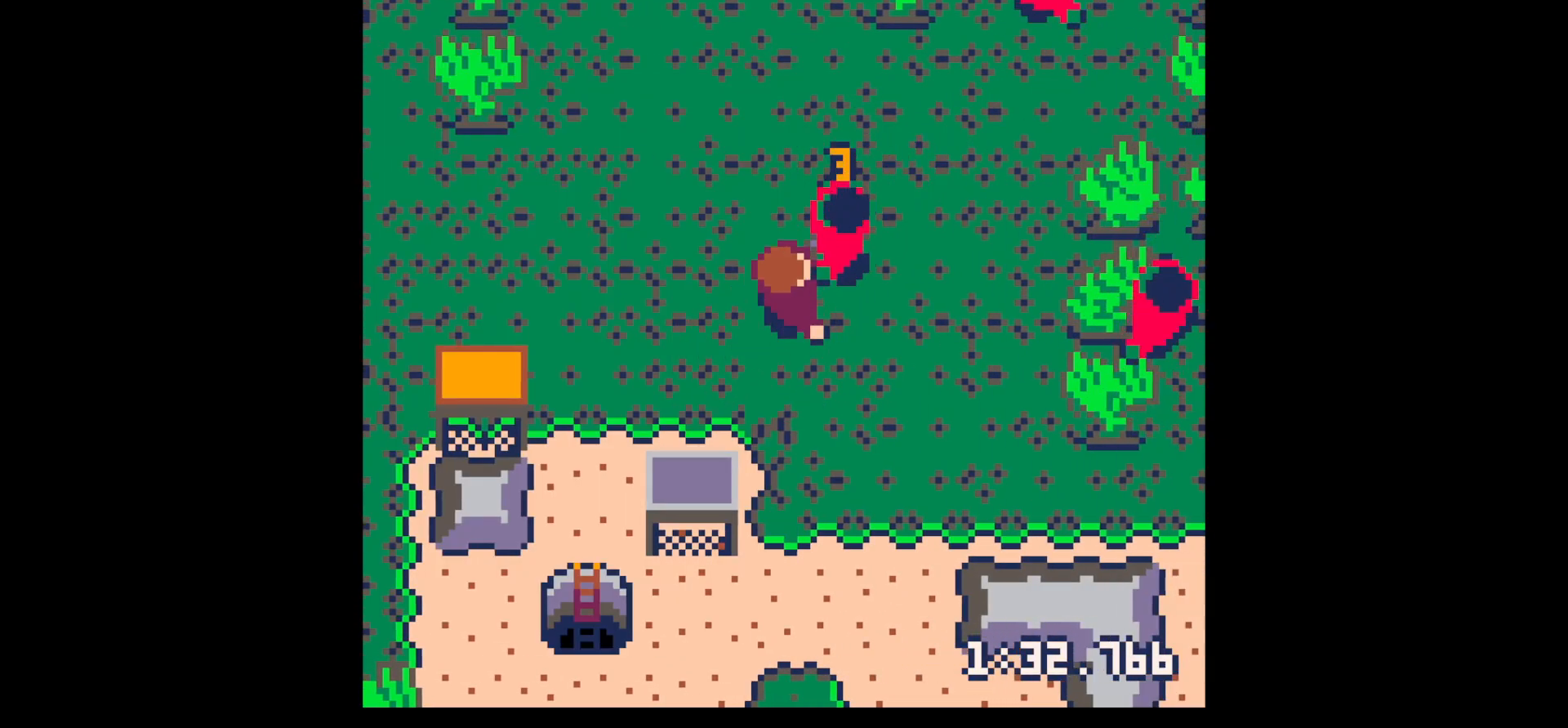
{"keys": ["right", "up", "x"], "events": [[34, "x", "up"], [184, "x", "down"], [317, "up", "down"], [317, "x", "up"], [417, "up", "up"], [417, "x", "down"], [500, "right", "down"], [500, "up", "down"]]}
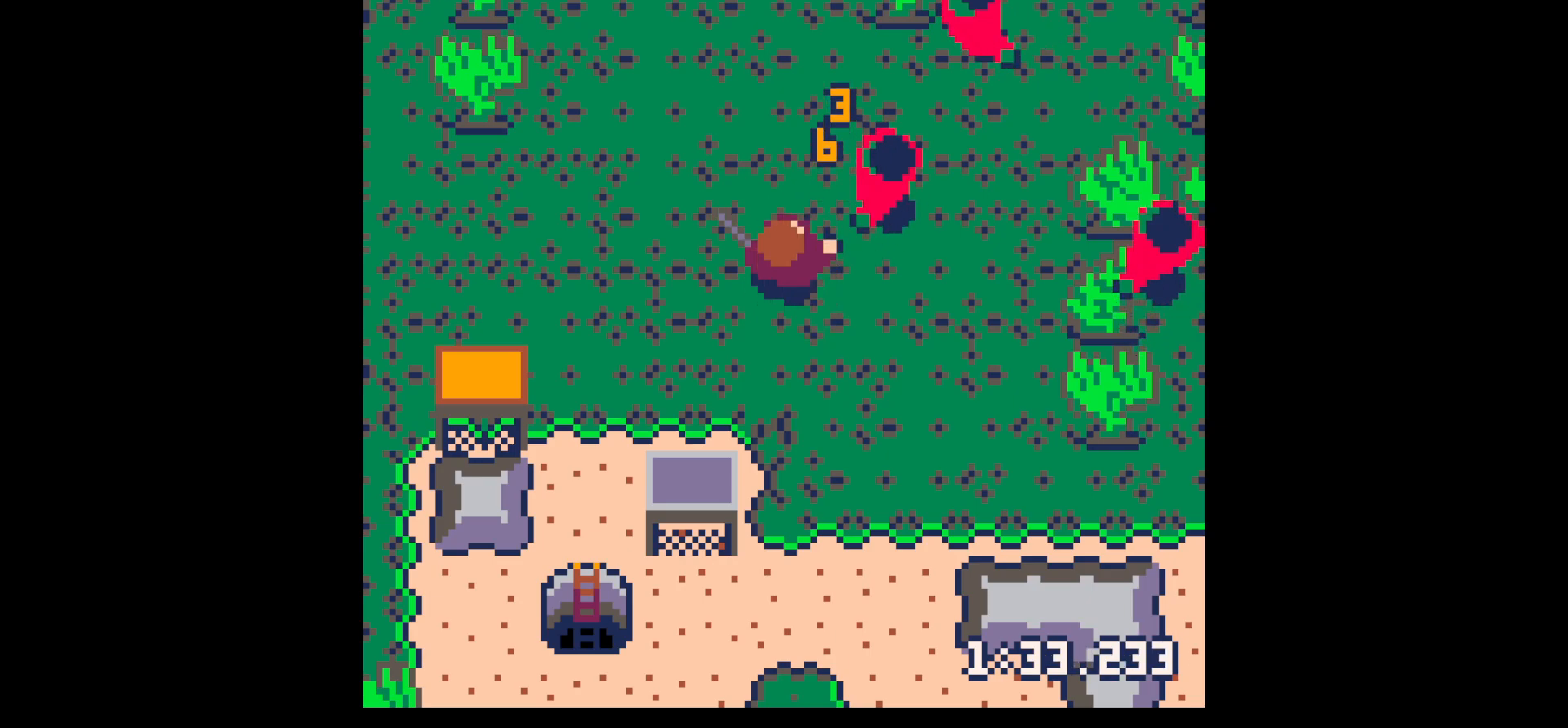
{"keys": ["right", "up"], "events": [[67, "x", "up"], [100, "right", "up"], [100, "up", "up"], [150, "right", "down"], [200, "up", "down"], [300, "right", "up"], [300, "up", "up"], [300, "x", "down"], [434, "right", "down"], [434, "up", "down"], [434, "x", "up"]]}
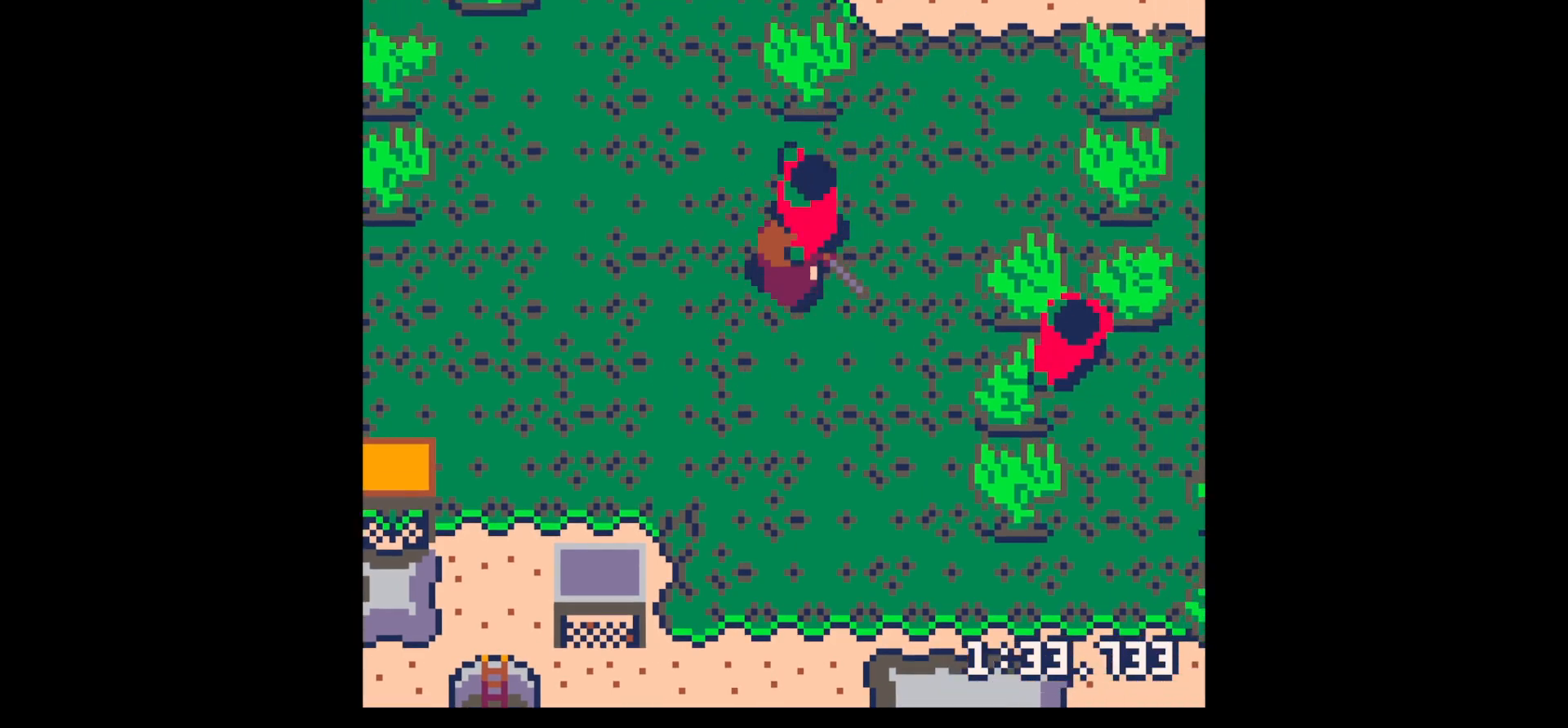
{"keys": ["right", "up"], "events": [[17, "right", "up"], [17, "up", "up"], [17, "x", "down"], [167, "x", "up"], [267, "x", "down"], [400, "right", "down"], [400, "up", "down"], [450, "x", "up"]]}
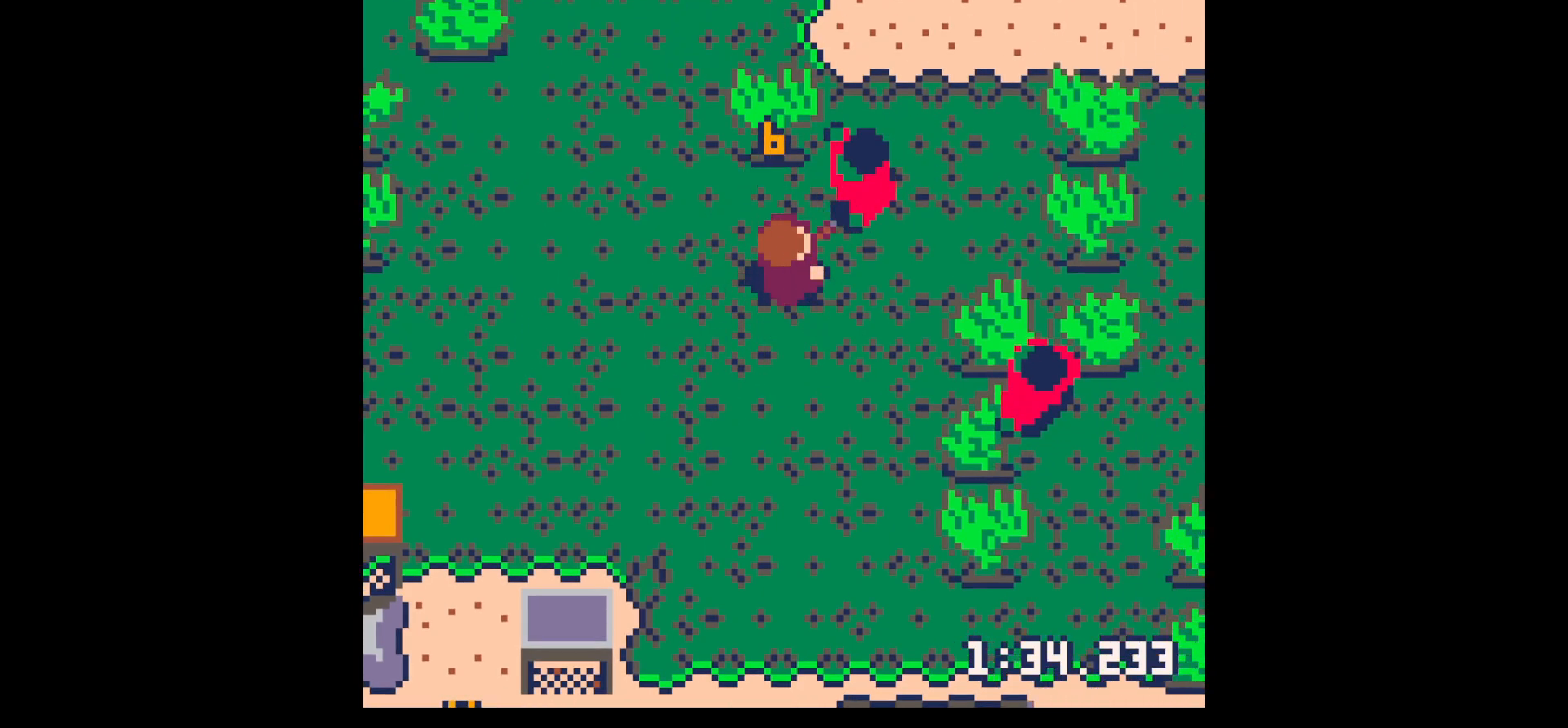
{"keys": ["right", "up"], "events": [[84, "right", "up"], [84, "up", "up"], [134, "x", "down"], [284, "x", "up"], [417, "right", "down"], [417, "up", "down"]]}
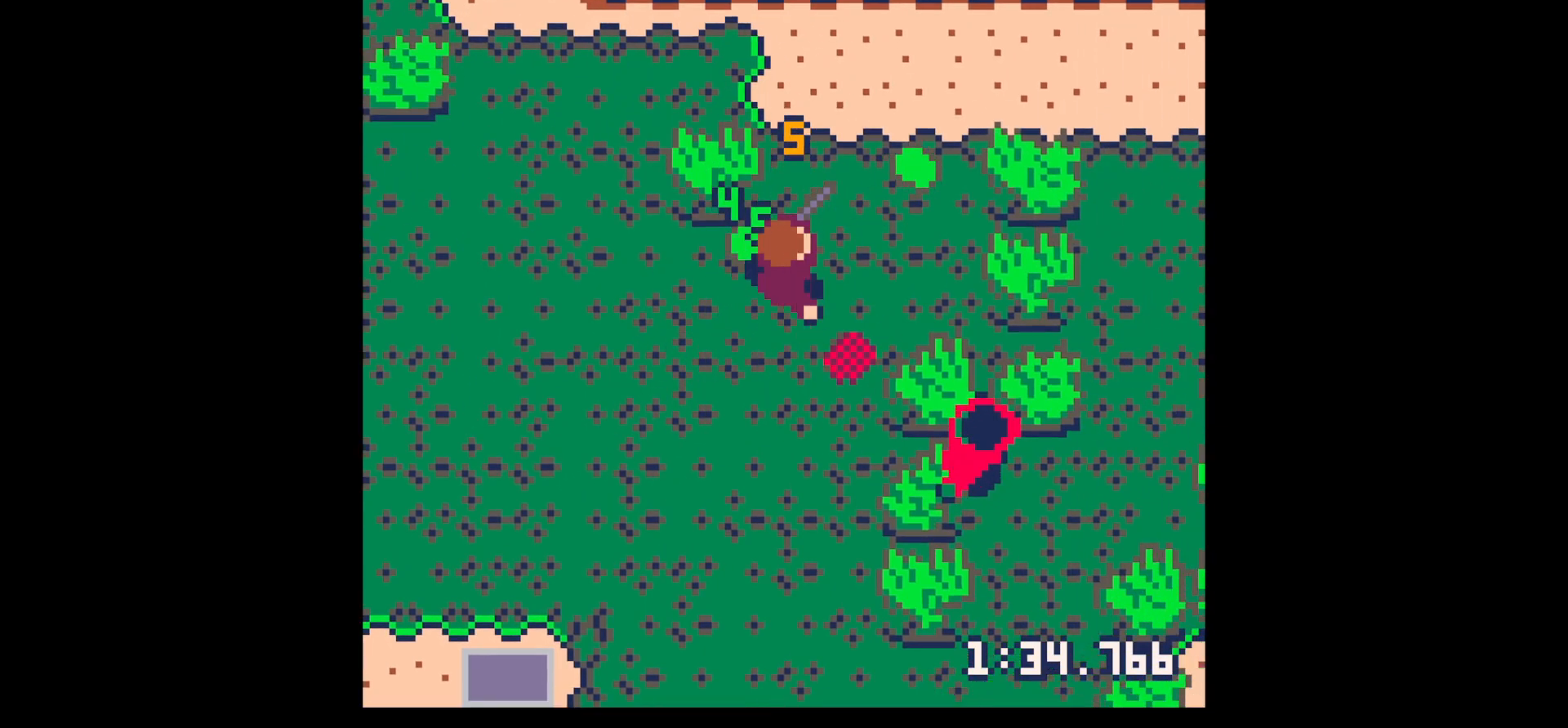
{"keys": ["down"], "events": [[150, "right", "up"], [200, "left", "down"], [384, "up", "up"], [434, "left", "up"], [484, "down", "down"]]}
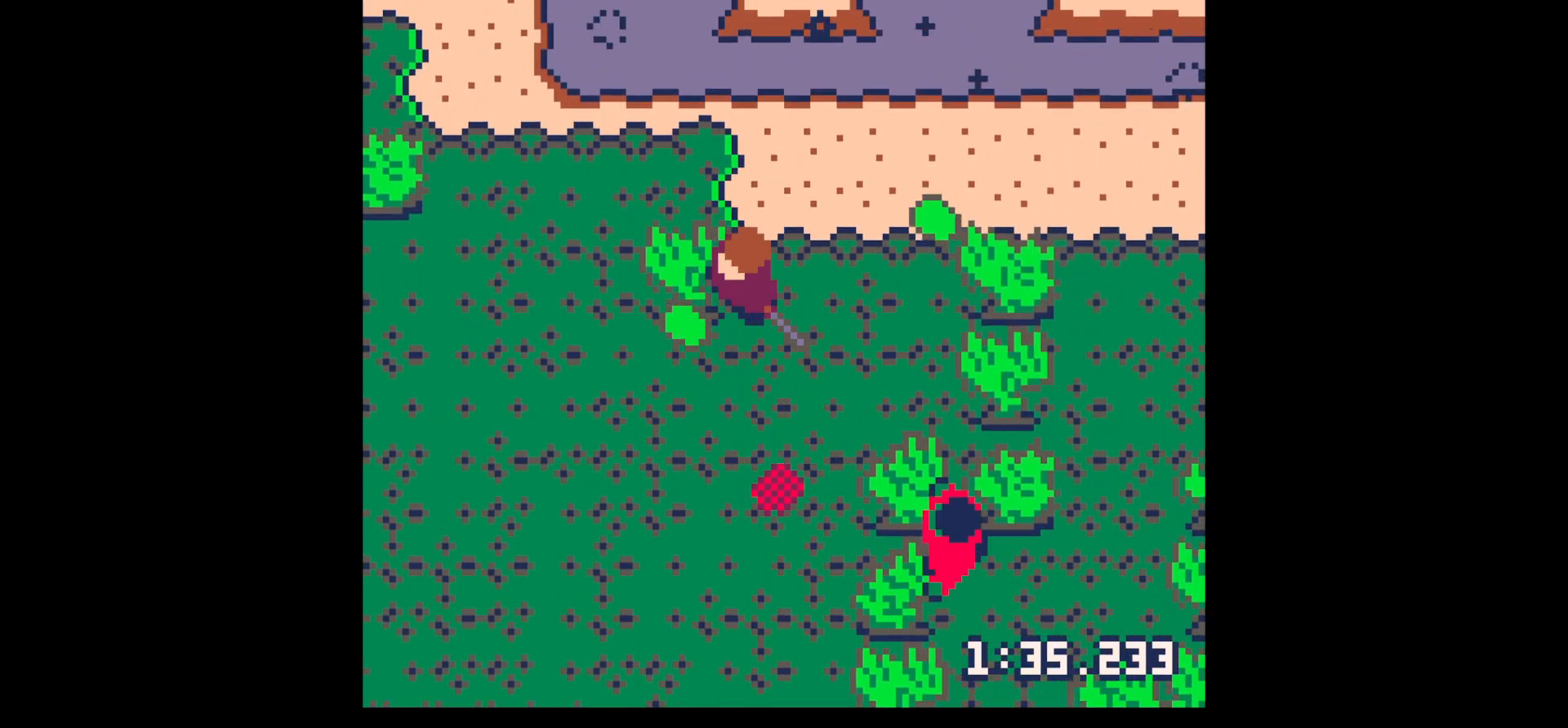
{"keys": ["right"], "events": [[34, "left", "down"], [217, "down", "up"], [367, "up", "down"], [400, "left", "up"], [400, "right", "down"], [450, "up", "up"]]}
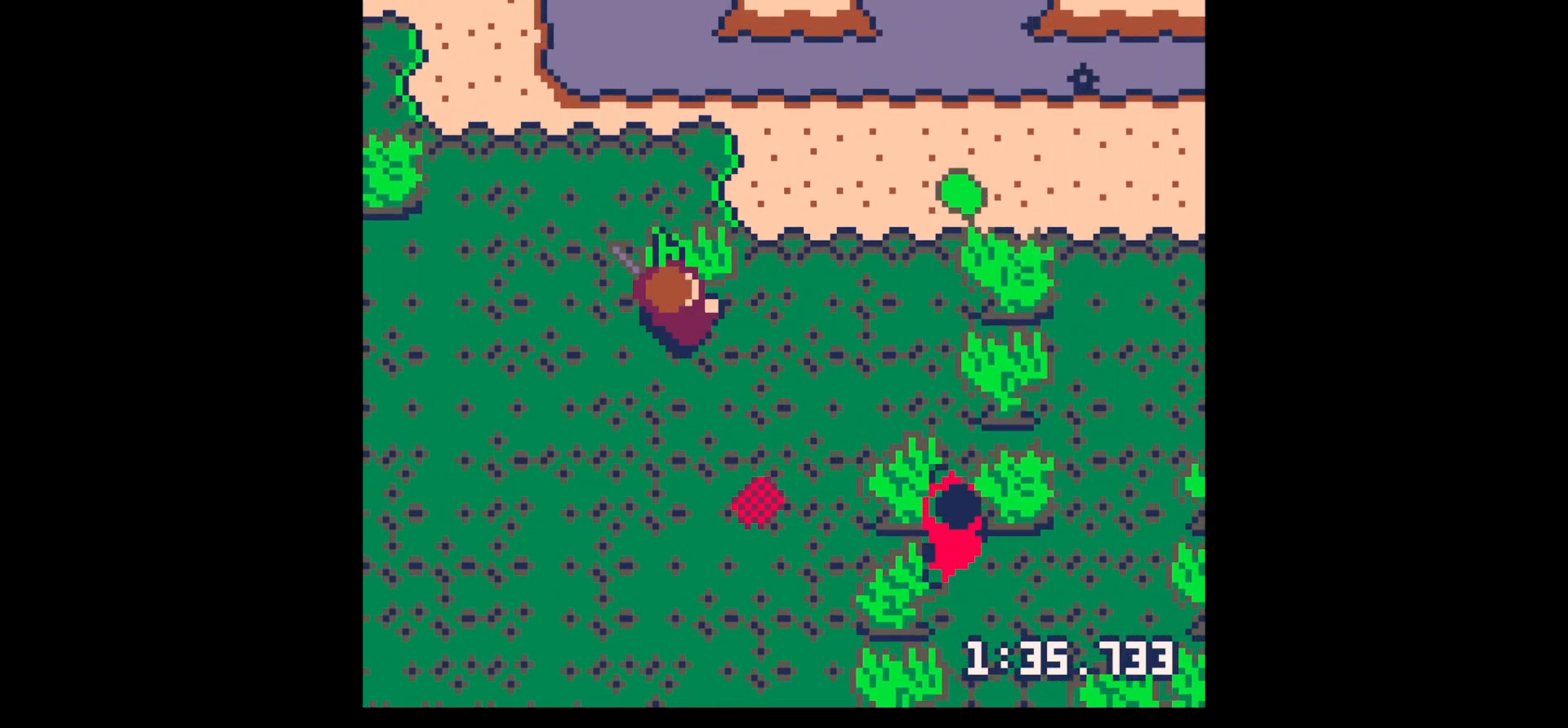
{"keys": ["down", "z"], "events": [[134, "up", "down"], [367, "up", "up"], [417, "z", "down"], [467, "down", "down"], [467, "right", "up"]]}
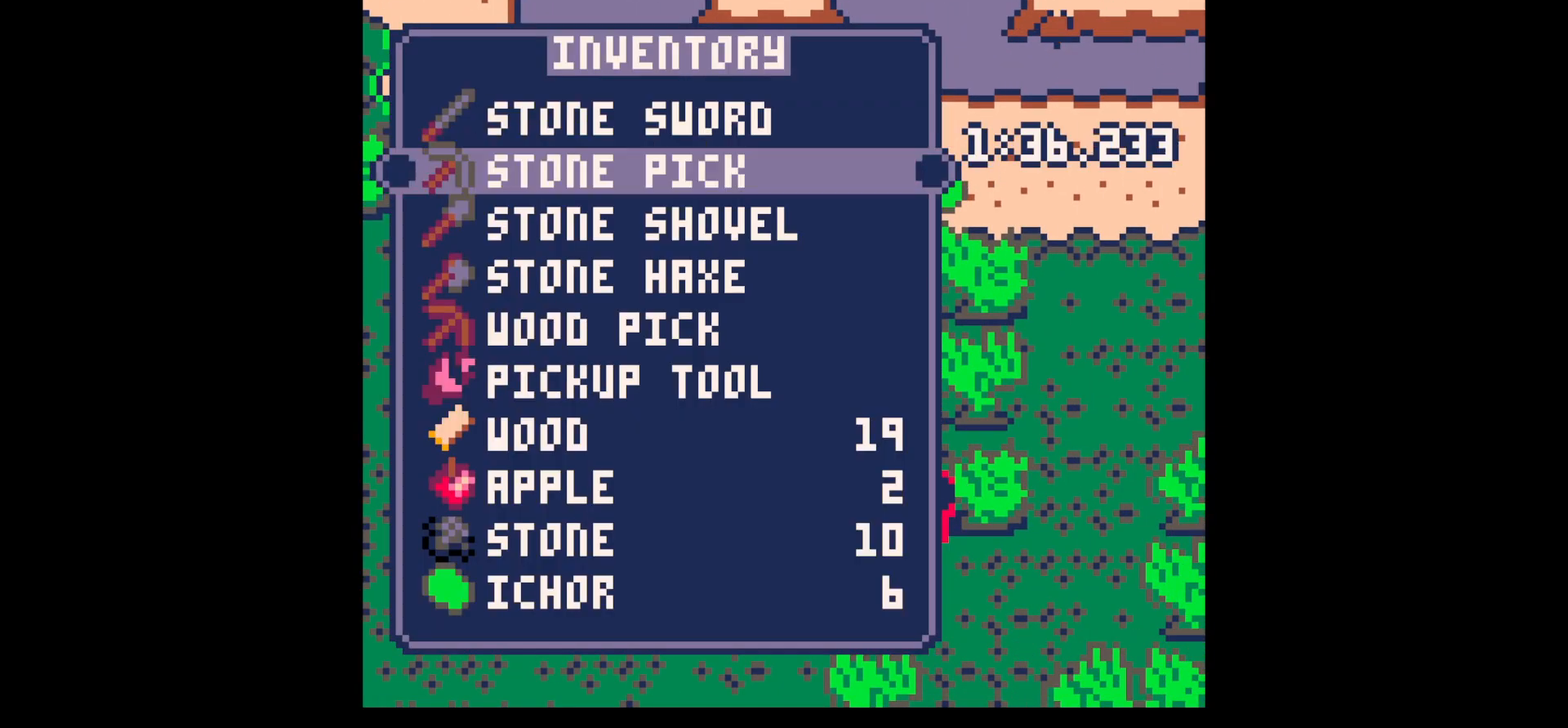
{"keys": [], "events": [[17, "z", "up"], [67, "down", "up"], [150, "down", "down"], [200, "down", "up"], [300, "down", "down"], [384, "down", "up"]]}
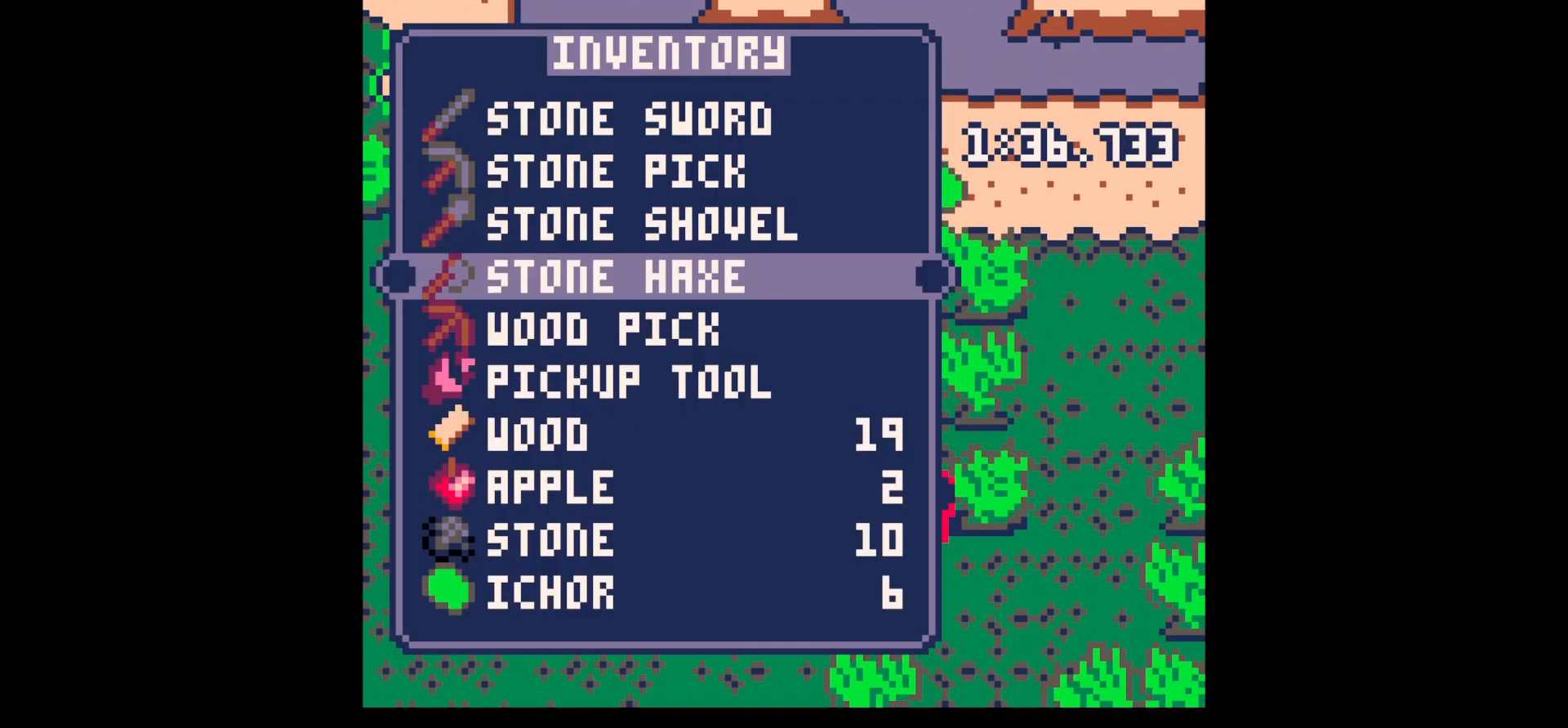
{"keys": ["right", "x"], "events": [[67, "x", "down"], [117, "right", "down"], [167, "x", "up"], [350, "up", "down"], [400, "x", "down"], [450, "up", "up"]]}
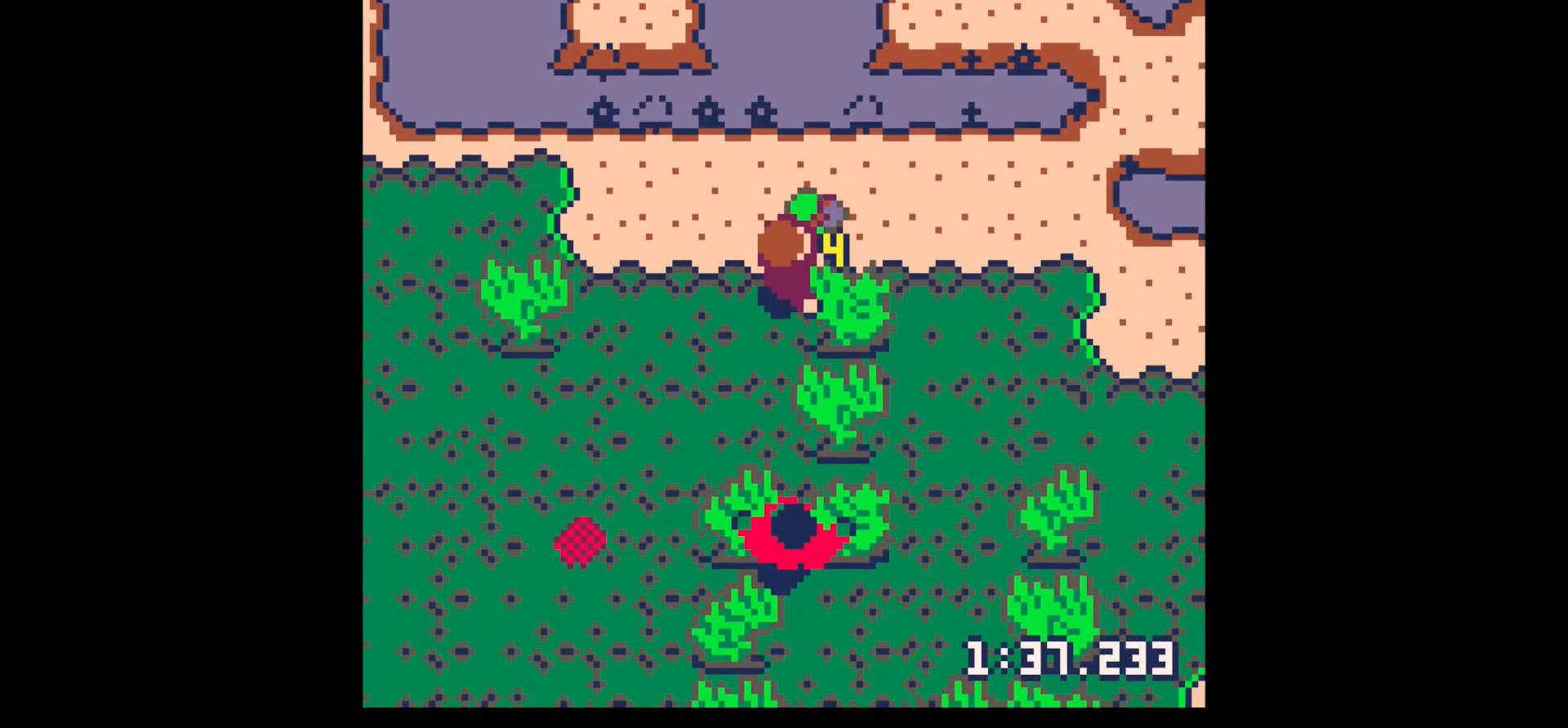
{"keys": ["right"], "events": [[184, "up", "down"], [234, "right", "up"], [334, "right", "down"], [334, "x", "up"], [417, "up", "up"]]}
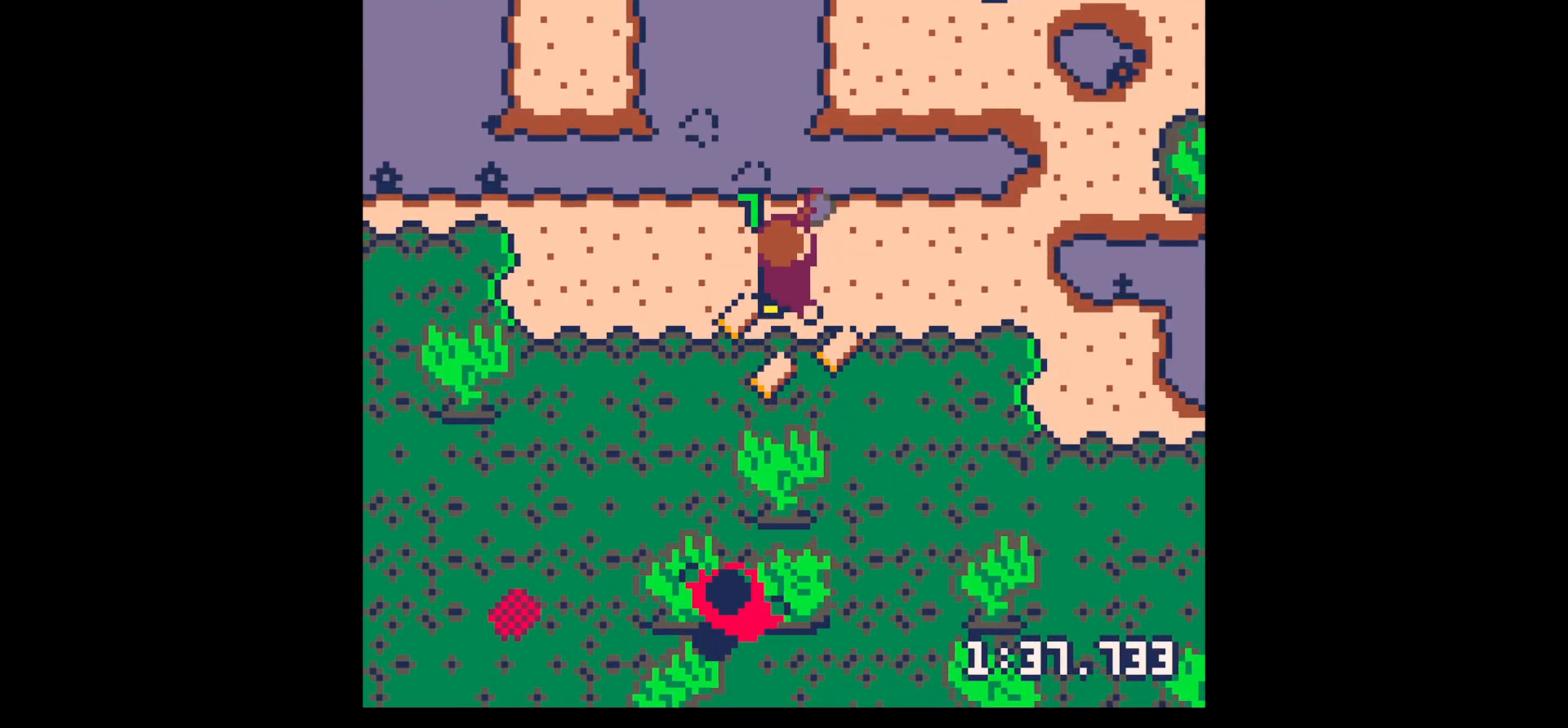
{"keys": ["down", "x"], "events": [[17, "down", "down"], [17, "right", "up"], [100, "left", "down"], [300, "left", "up"], [300, "right", "down"], [434, "right", "up"], [434, "x", "down"]]}
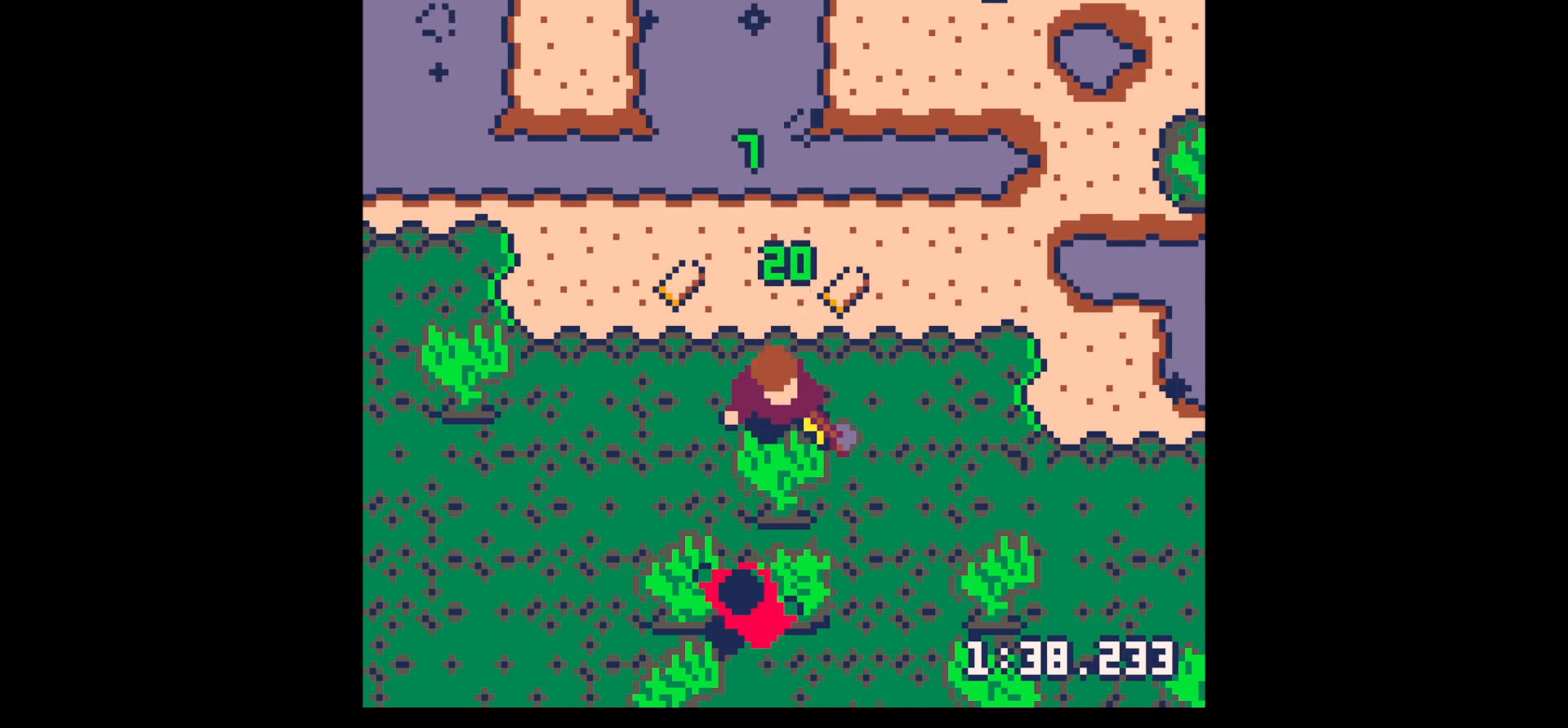
{"keys": ["up"], "events": [[167, "down", "up"], [300, "up", "down"], [350, "x", "up"], [400, "right", "down"], [500, "right", "up"]]}
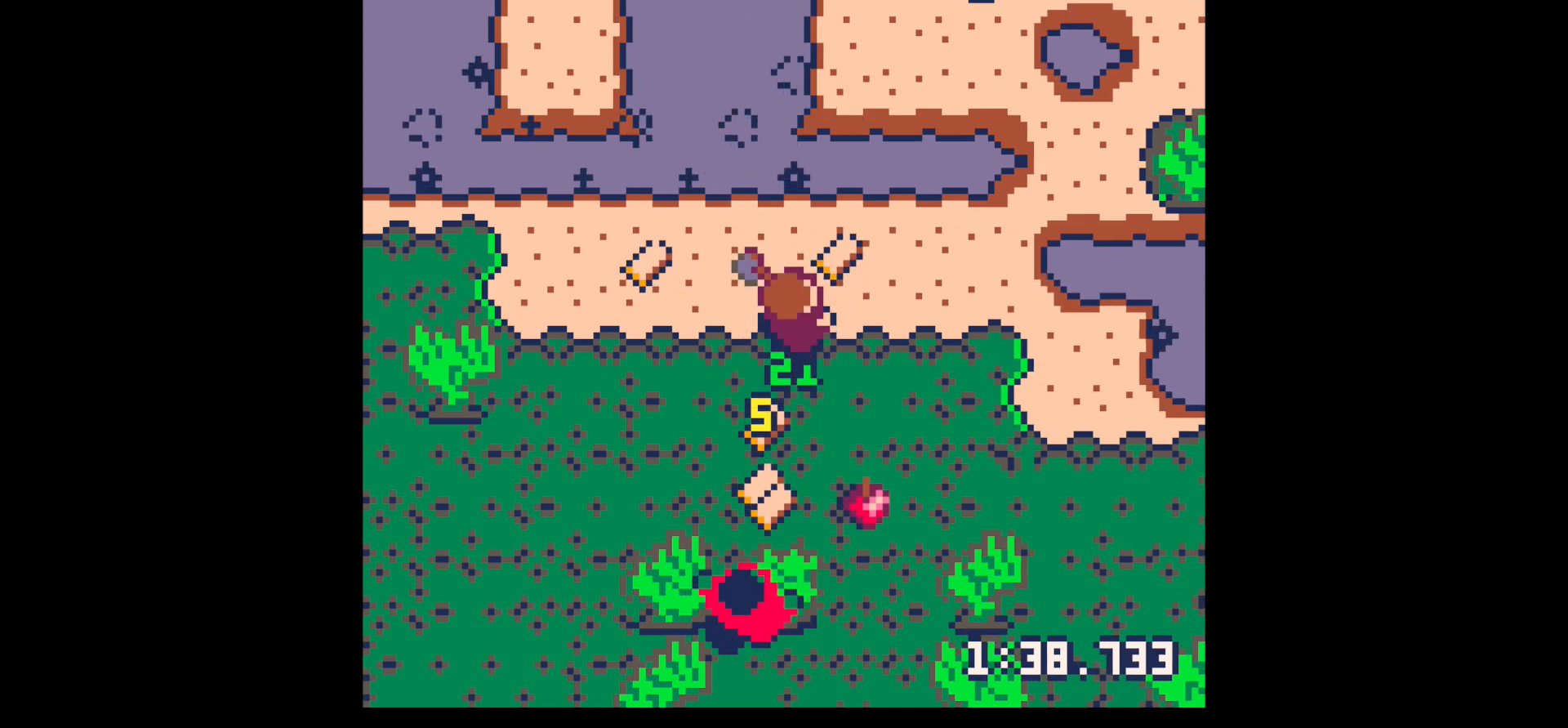
{"keys": ["down"], "events": [[84, "right", "down"], [217, "left", "down"], [217, "up", "up"], [267, "right", "up"], [367, "down", "down"], [467, "left", "up"]]}
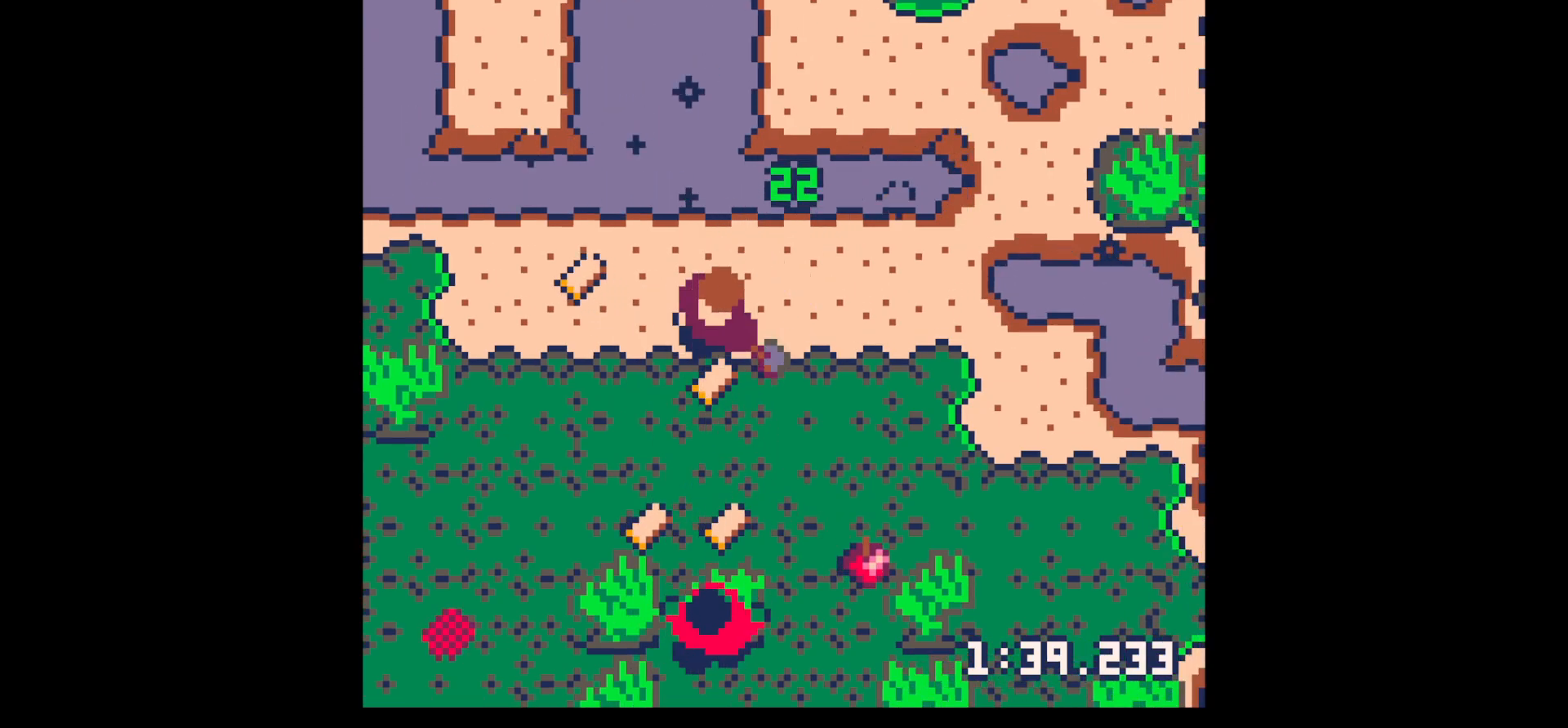
{"keys": ["down", "right"], "events": [[67, "left", "down"], [150, "left", "up"], [250, "left", "down"], [484, "left", "up"], [484, "right", "down"]]}
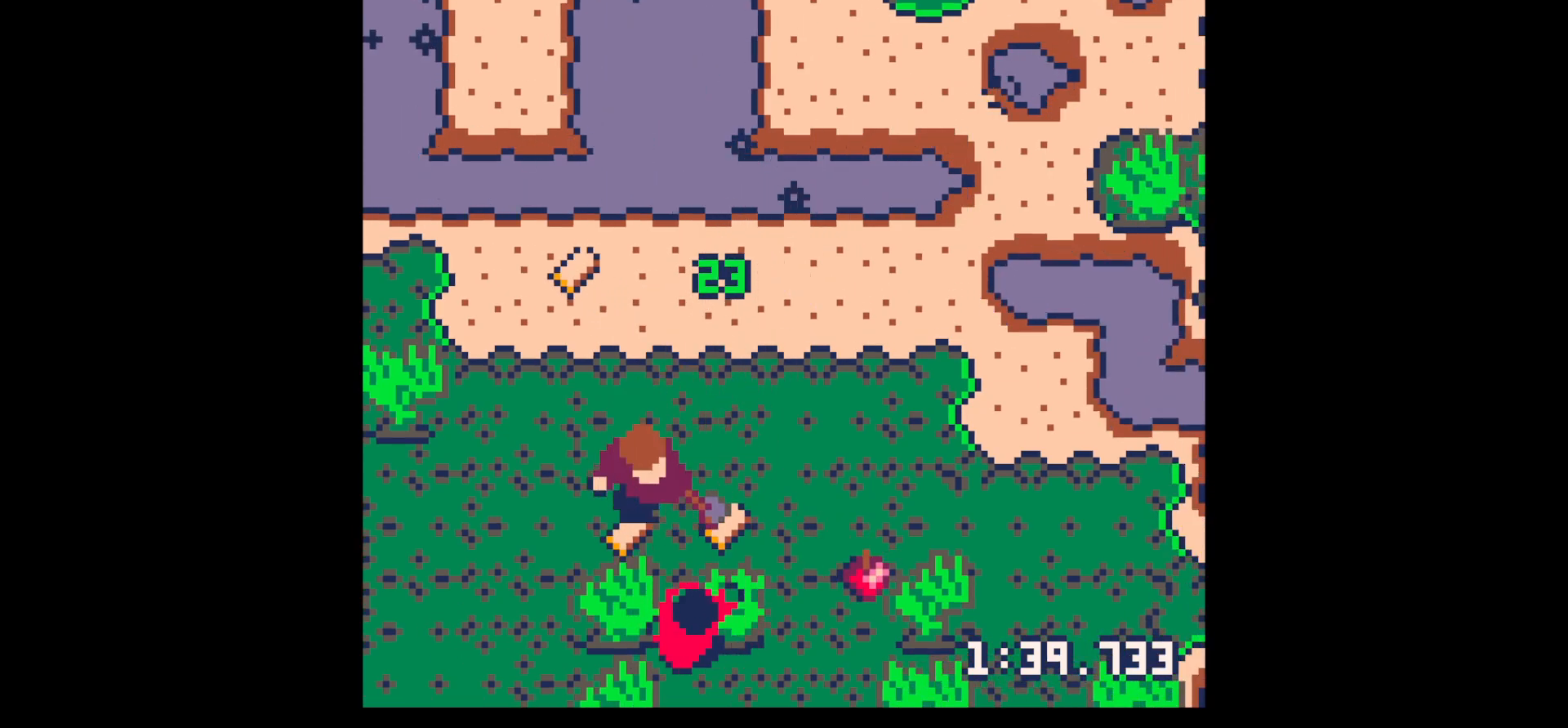
{"keys": ["down", "right"], "events": [[67, "down", "up"], [317, "right", "up"], [317, "z", "down"], [350, "down", "down"], [400, "x", "down"], [450, "down", "up"], [450, "right", "down"], [450, "z", "up"], [500, "down", "down"], [500, "x", "up"]]}
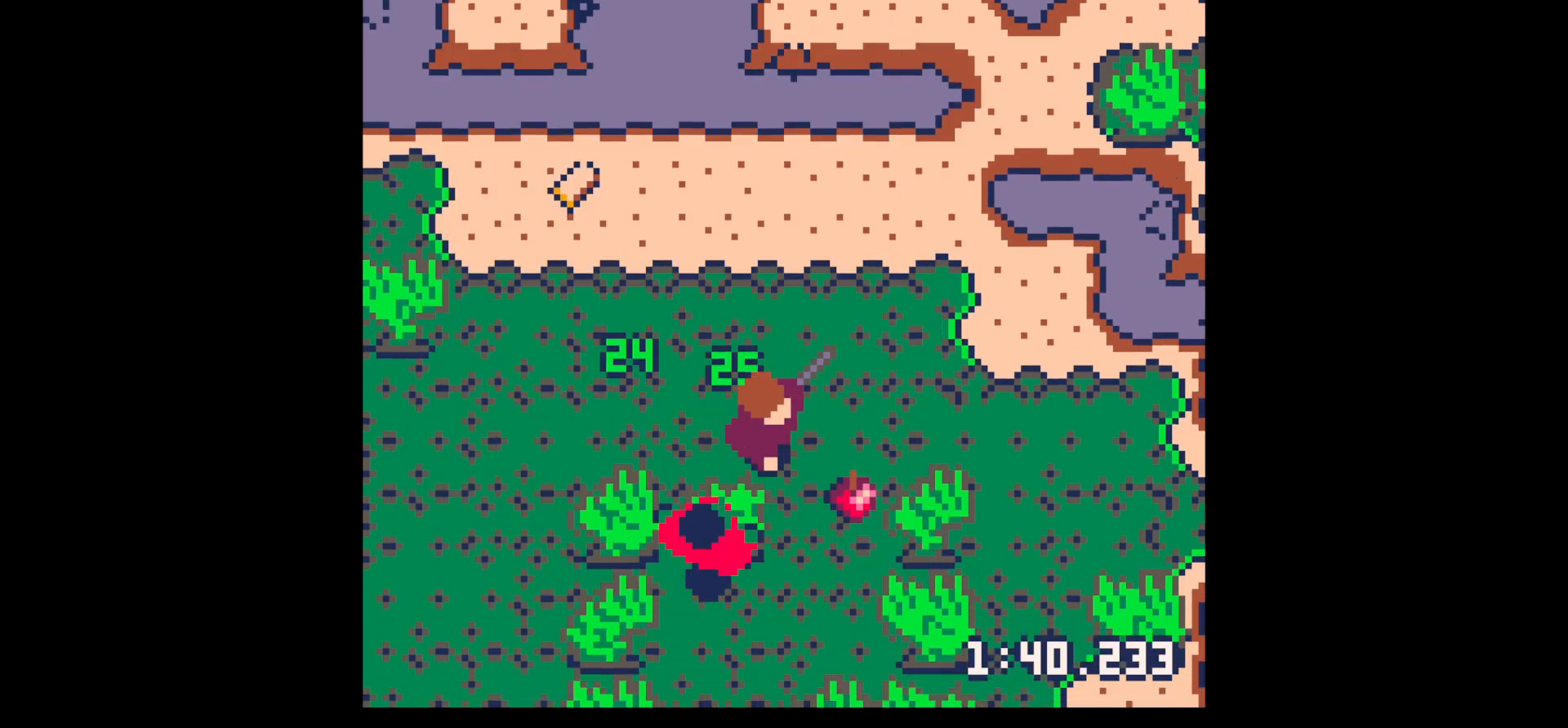
{"keys": ["x"], "events": [[84, "right", "up"], [184, "left", "down"], [267, "down", "up"], [267, "x", "down"], [317, "left", "up"], [367, "down", "down"], [417, "left", "down"], [417, "x", "up"], [467, "down", "up"], [467, "left", "up"], [467, "x", "down"]]}
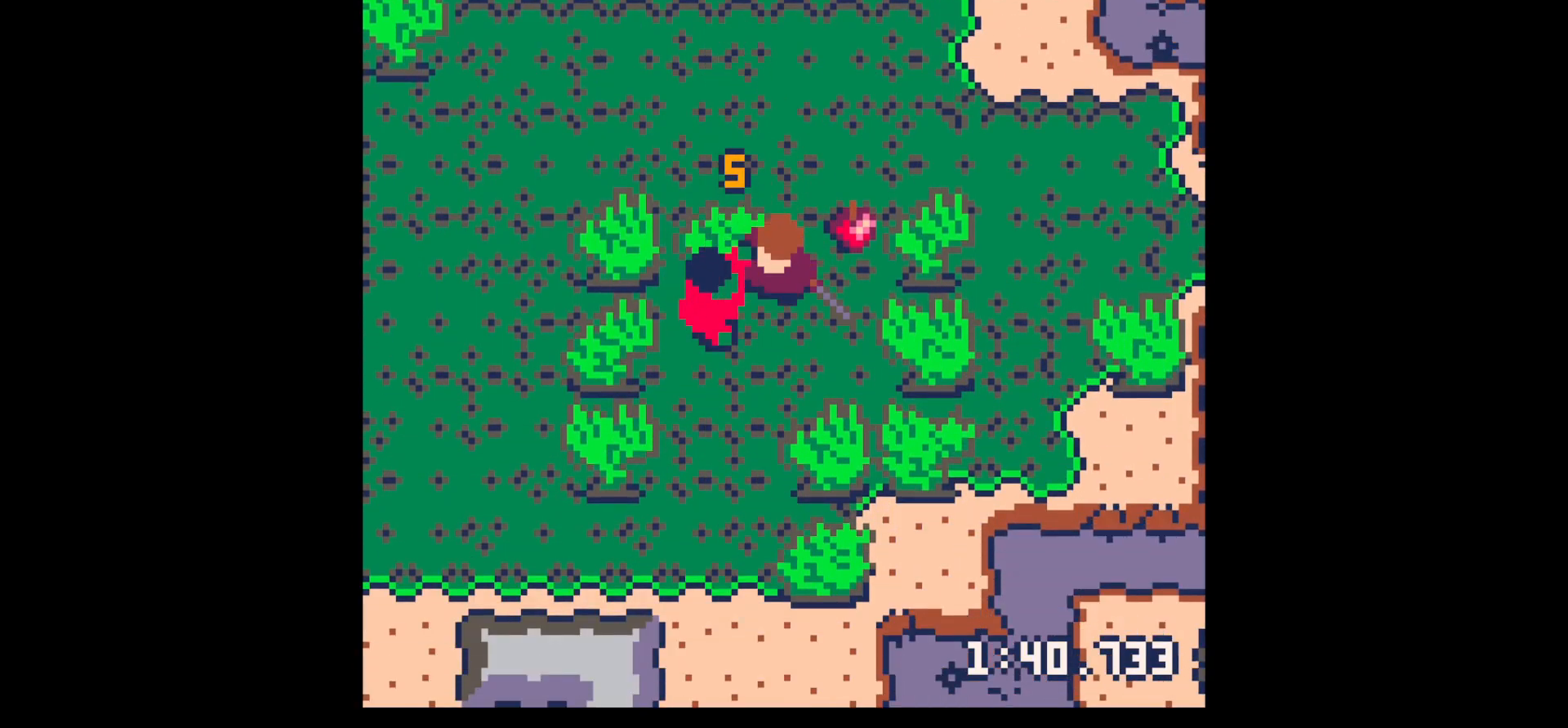
{"keys": [], "events": [[50, "down", "down"], [50, "left", "down"], [100, "down", "up"], [100, "left", "up"], [200, "down", "down"], [200, "left", "down"], [200, "x", "up"], [284, "down", "up"], [284, "left", "up"], [334, "down", "down"], [334, "x", "down"], [384, "left", "down"], [434, "down", "up"], [434, "left", "up"], [484, "x", "up"]]}
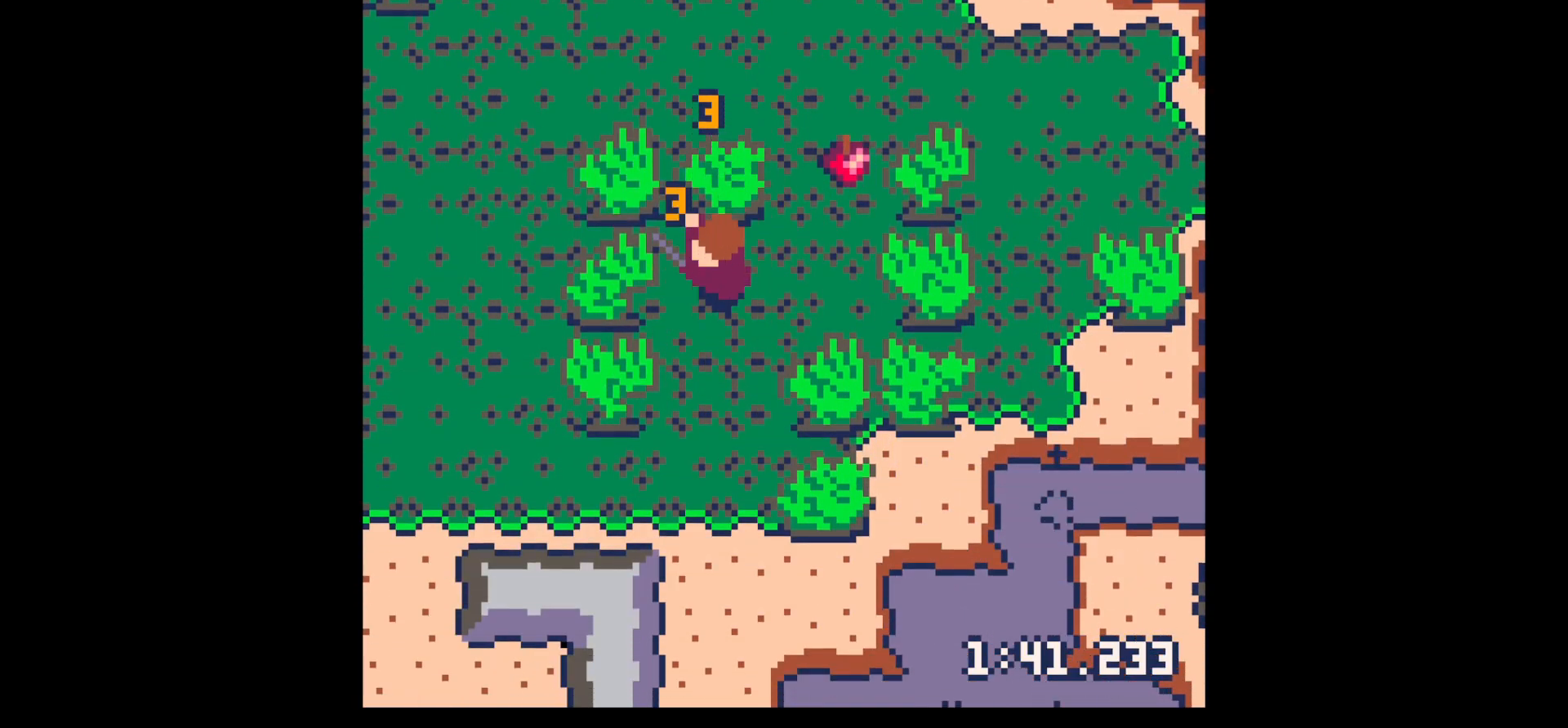
{"keys": ["left", "up", "x"], "events": [[117, "z", "down"], [167, "down", "down"], [217, "x", "down"], [267, "down", "up"], [317, "left", "down"], [317, "x", "up"], [317, "z", "up"], [400, "up", "down"], [450, "x", "down"]]}
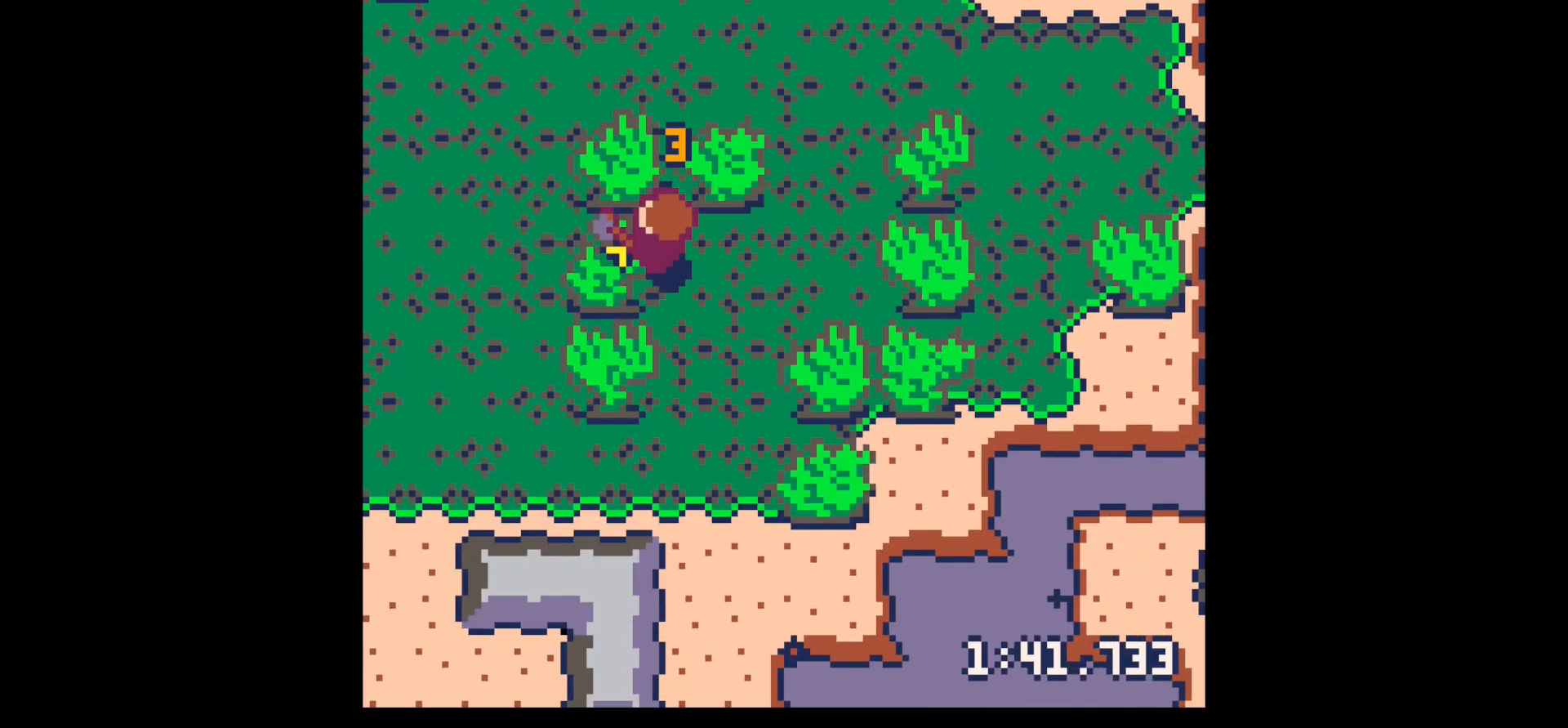
{"keys": ["up", "x"], "events": [[34, "up", "up"], [317, "left", "up"], [317, "up", "down"], [367, "x", "up"], [417, "x", "down"]]}
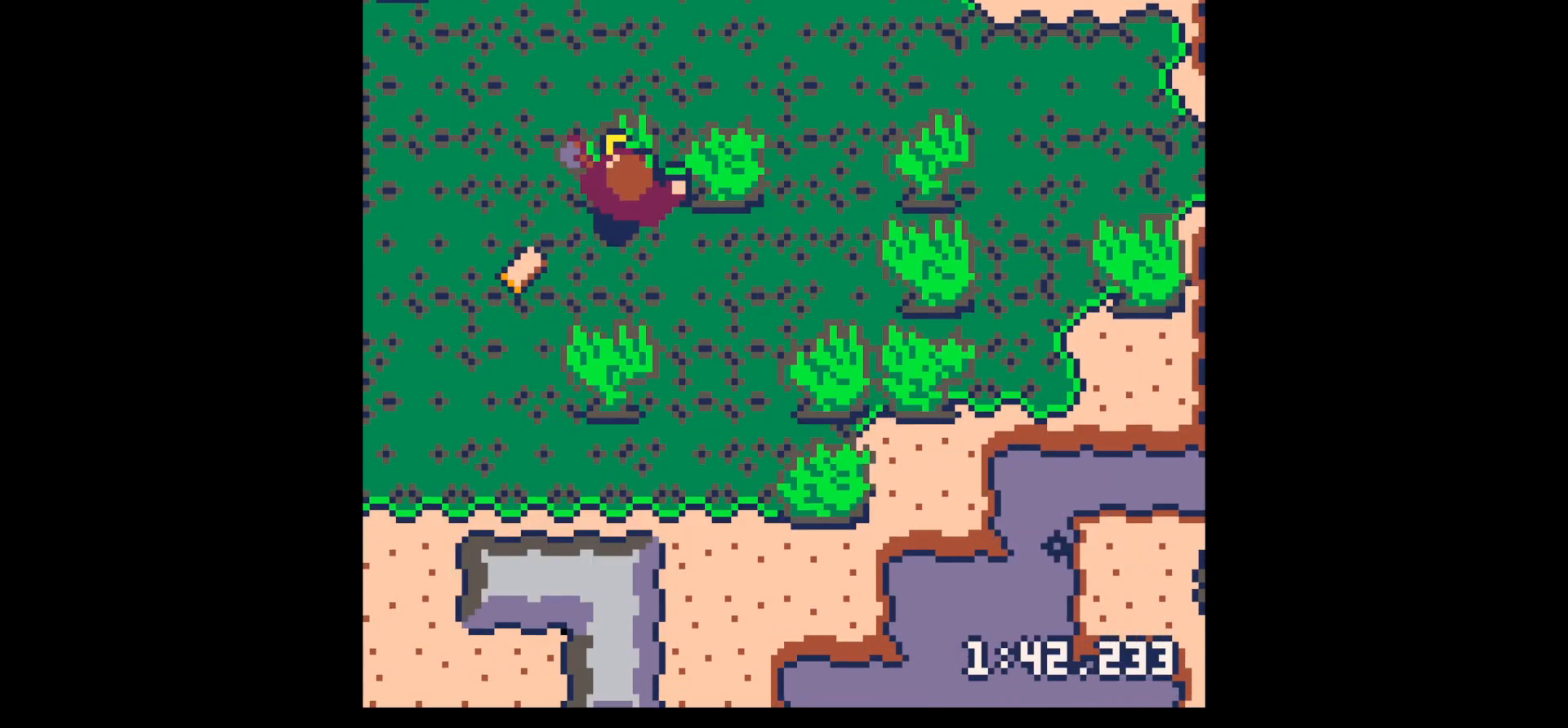
{"keys": ["up"], "events": [[100, "up", "up"], [284, "up", "down"], [334, "x", "up"]]}
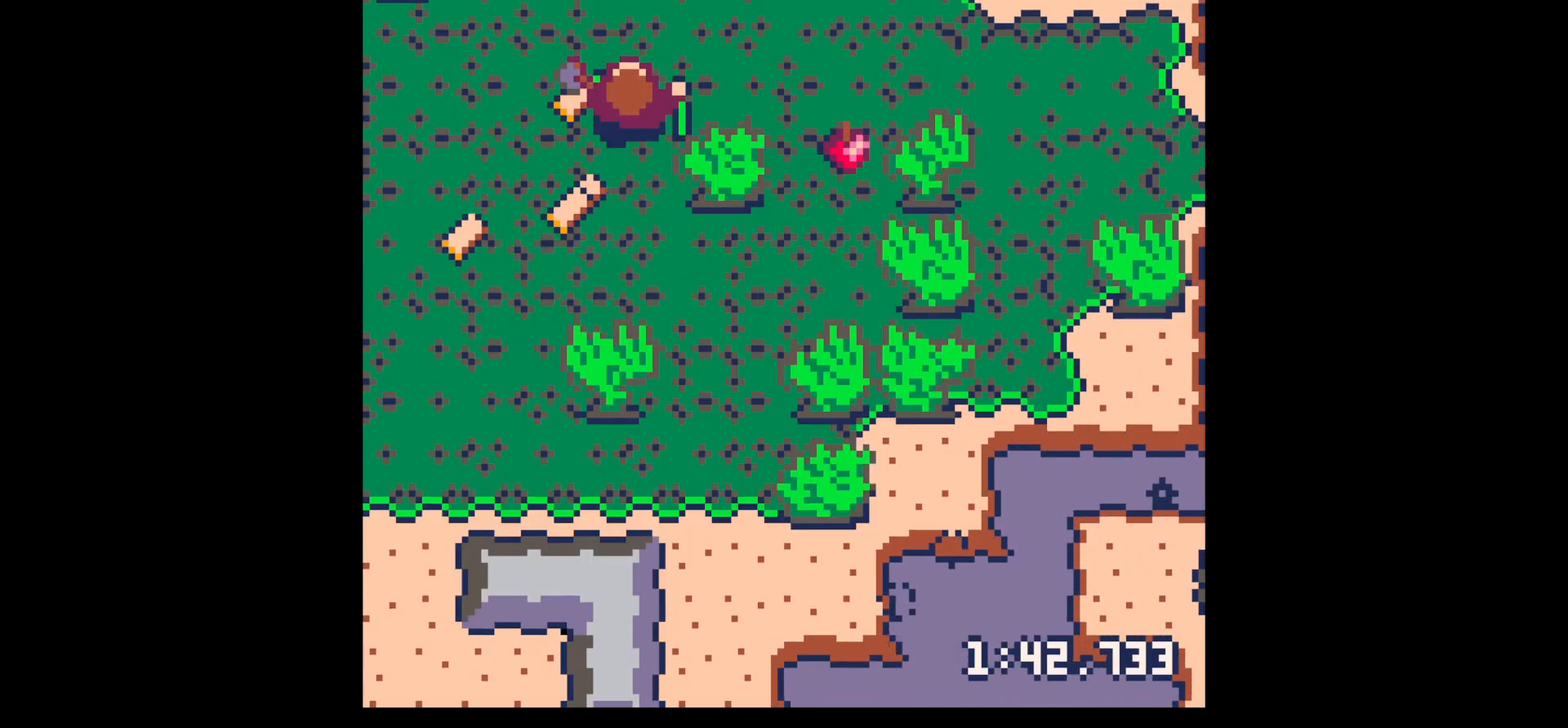
{"keys": ["down", "left"], "events": [[67, "left", "down"], [117, "up", "up"], [217, "down", "down"], [217, "left", "up"], [450, "left", "down"]]}
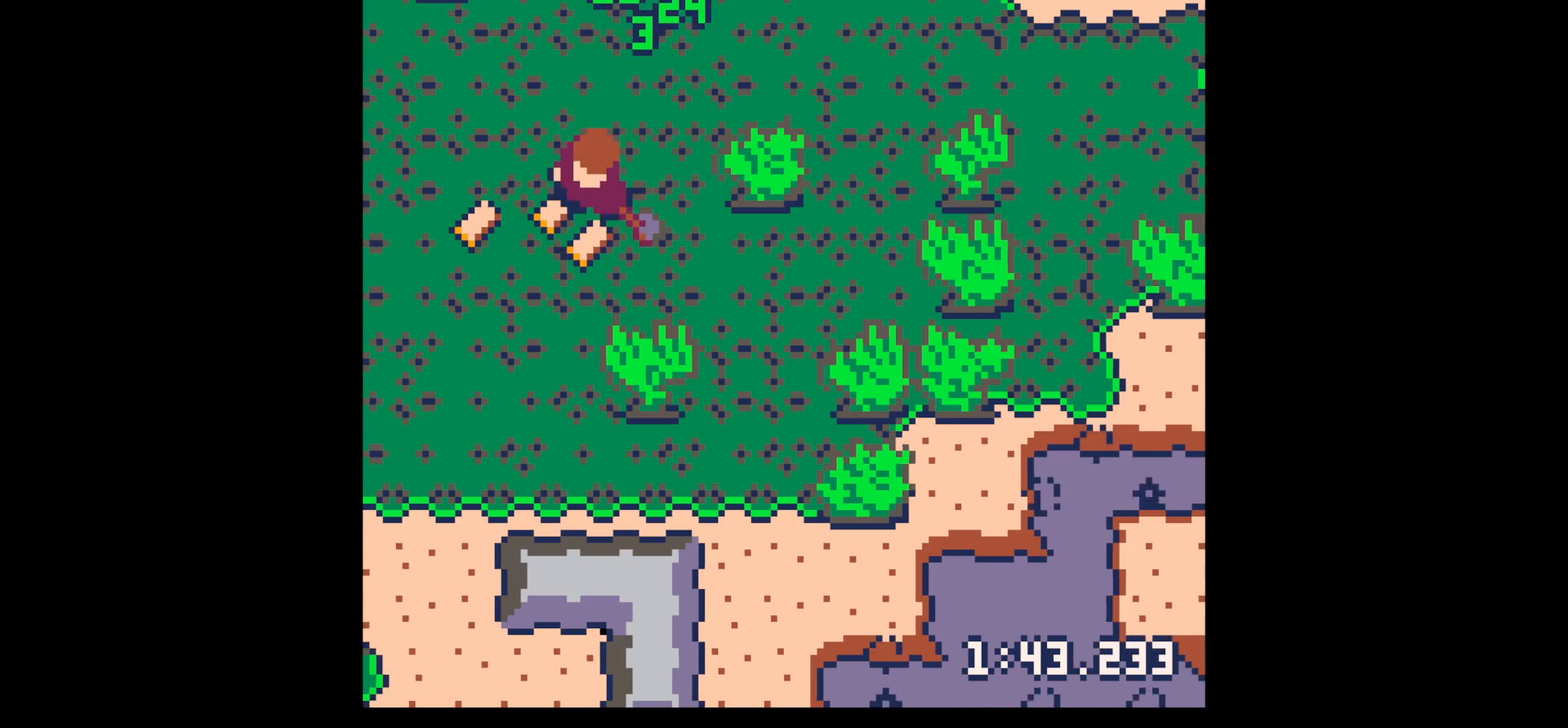
{"keys": ["up"], "events": [[234, "down", "up"], [334, "up", "down"], [417, "left", "up"]]}
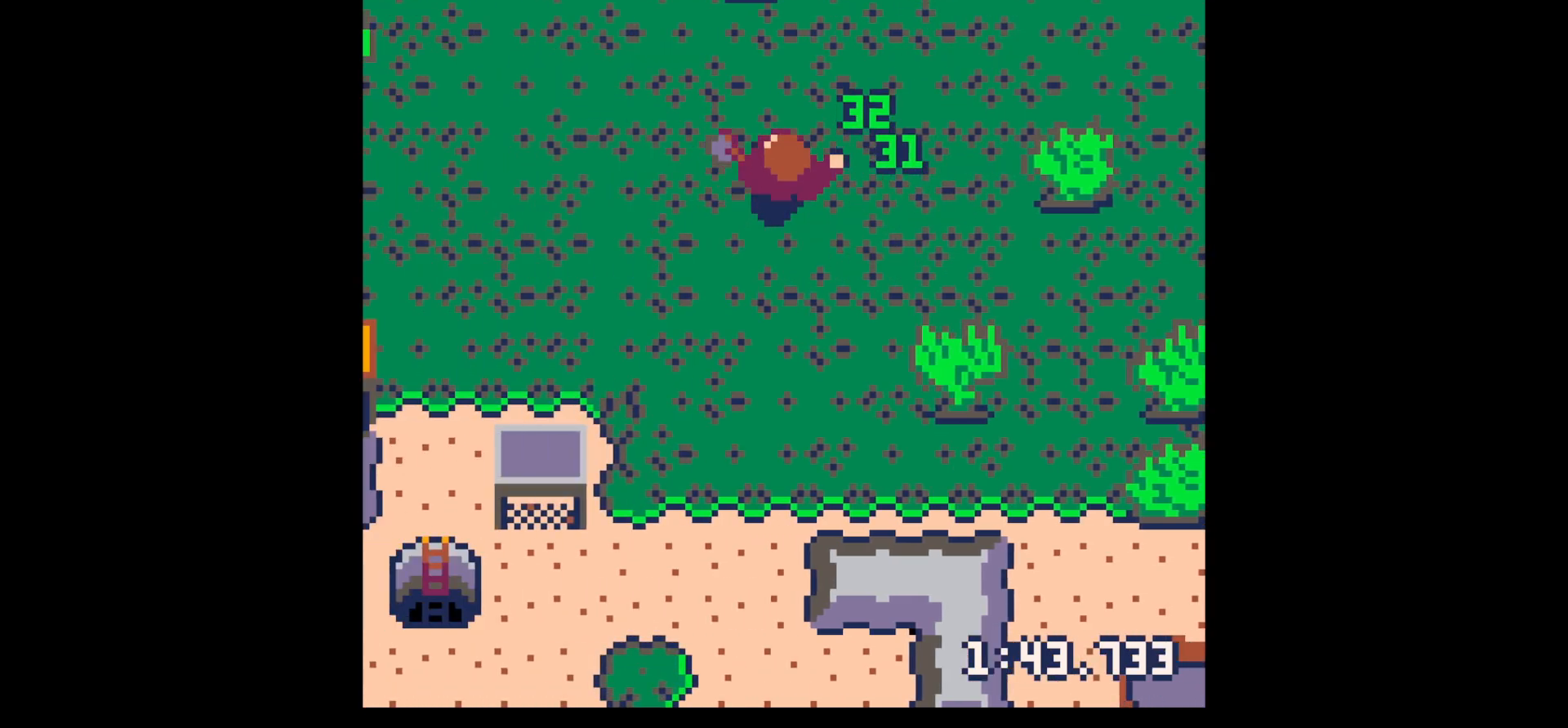
{"keys": ["up", "x"], "events": [[50, "left", "down"], [100, "left", "up"], [250, "left", "down"], [284, "left", "up"], [484, "x", "down"]]}
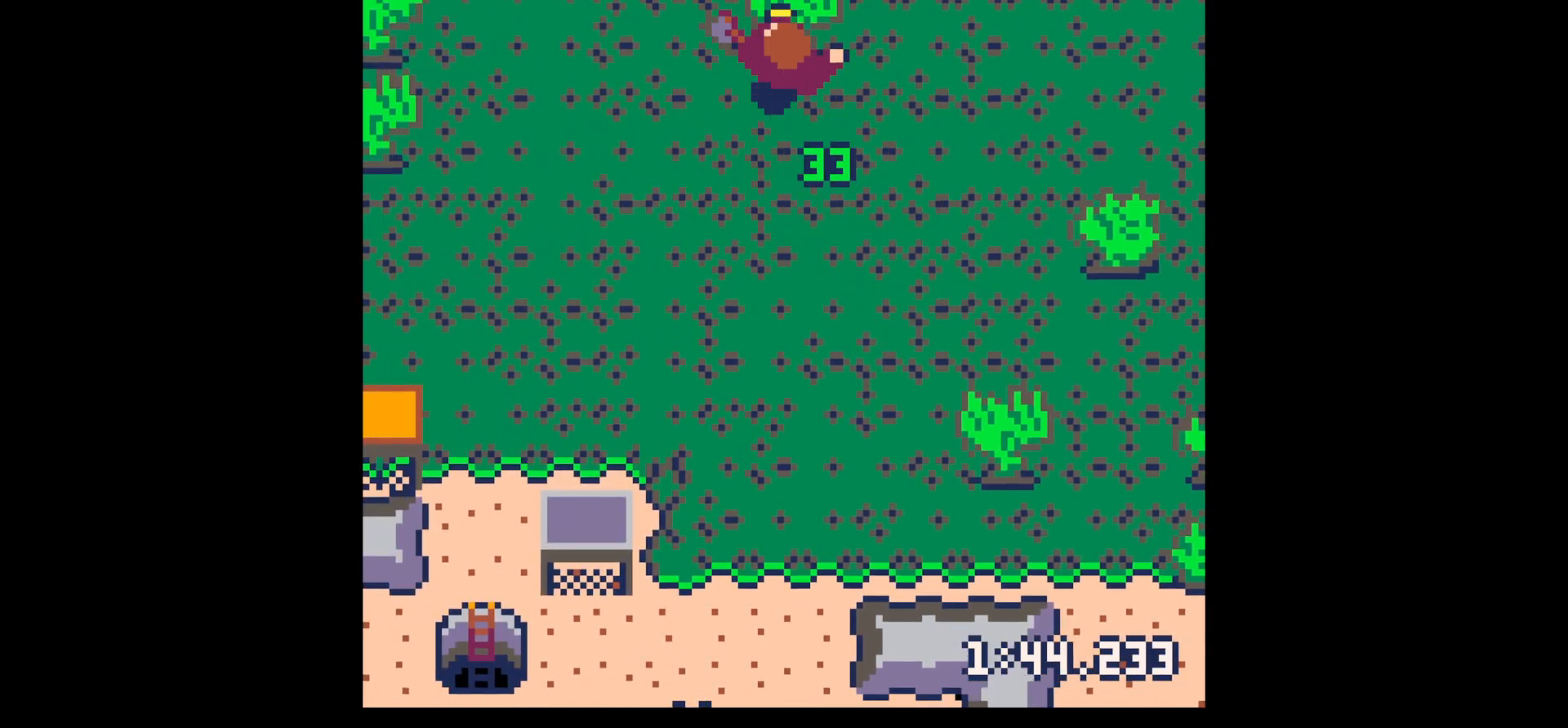
{"keys": ["up", "x"], "events": [[267, "up", "up"], [450, "up", "down"]]}
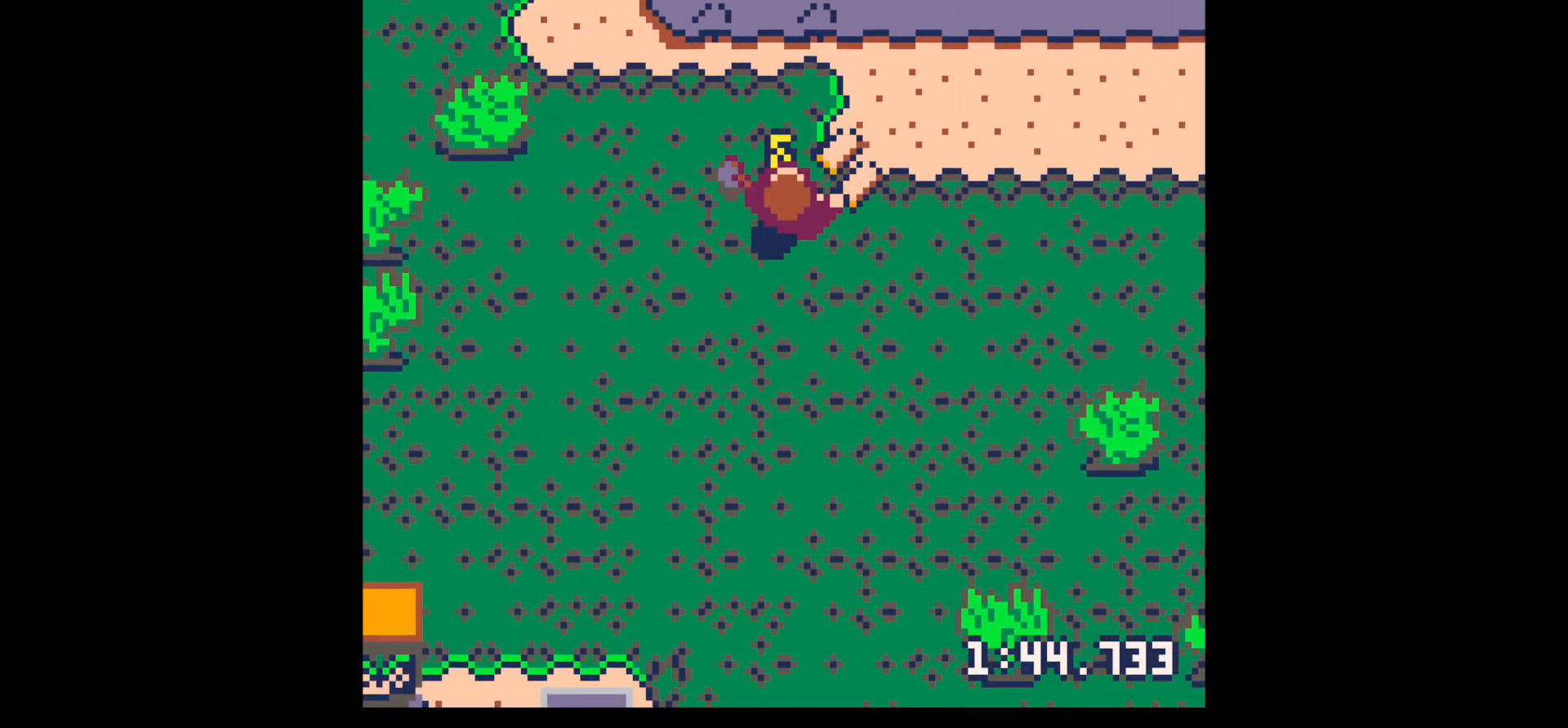
{"keys": ["left", "up"], "events": [[84, "right", "down"], [84, "x", "up"], [134, "up", "up"], [200, "up", "down"], [417, "left", "down"], [417, "right", "up"]]}
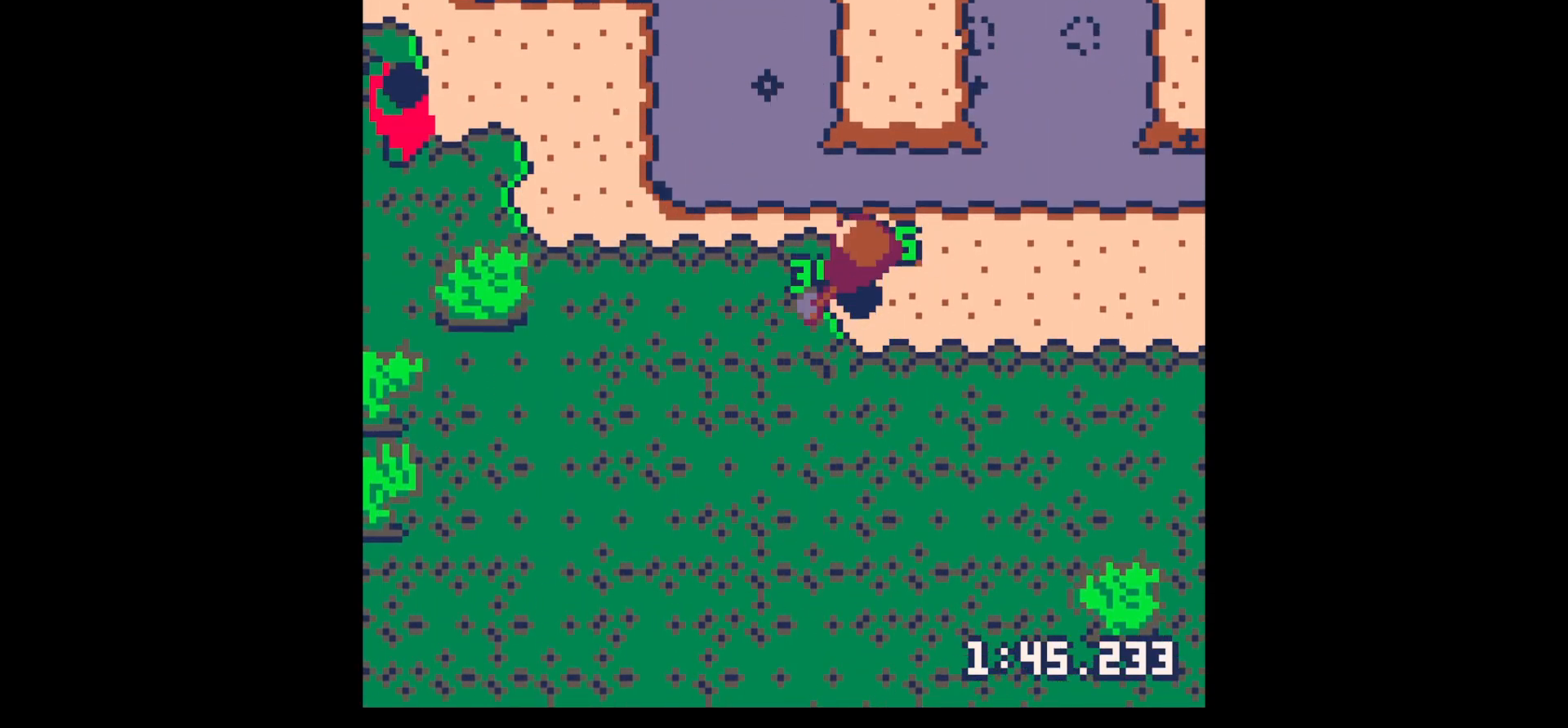
{"keys": ["left"], "events": [[17, "up", "up"]]}